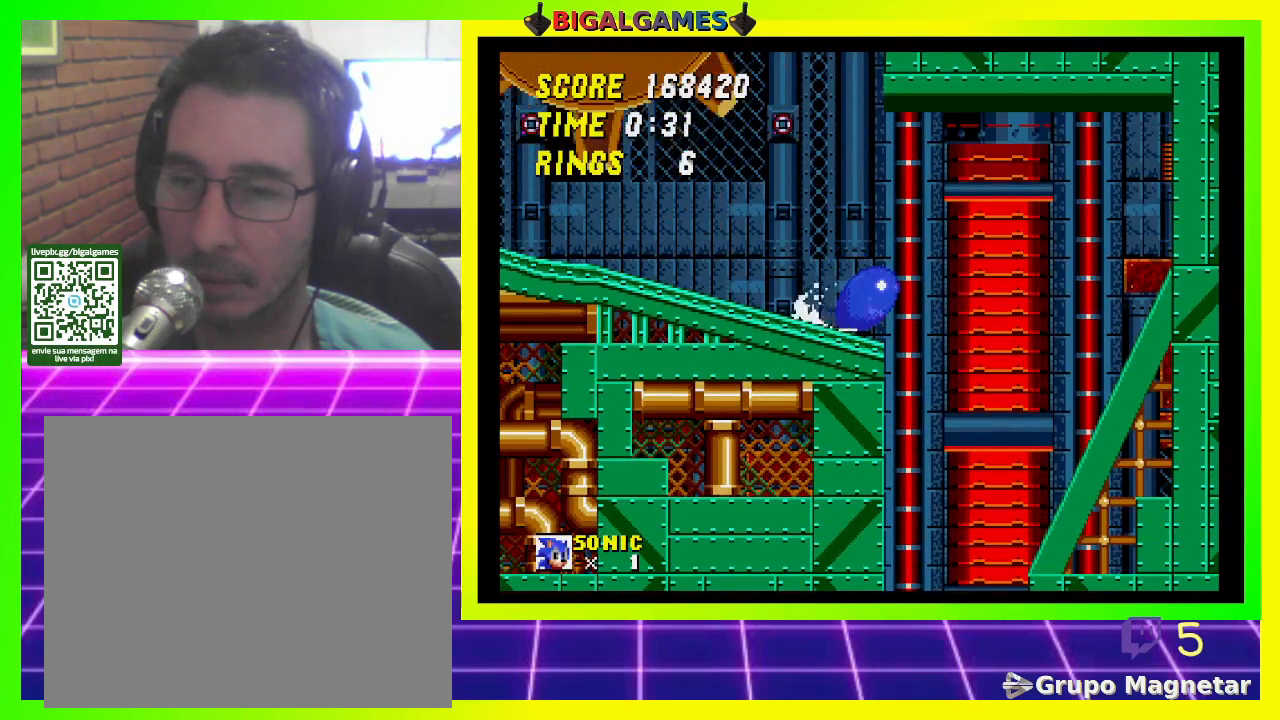
Gameplay with a controller (PlayStation layout); each line is a JSON object with the inputs held at the frame after it. "events" lists button and stick changes between this image and that frame as [ms after this image, input, new state], when the widget could be followed in between.
{"buttons": [], "left_stick": "center", "right_stick": "center", "events": [[33, "CROSS", "up"], [100, "CROSS", "down"], [200, "CROSS", "up"], [233, "CROSS", "down"], [367, "CROSS", "up"], [500, "DPAD_DOWN", "up"]]}
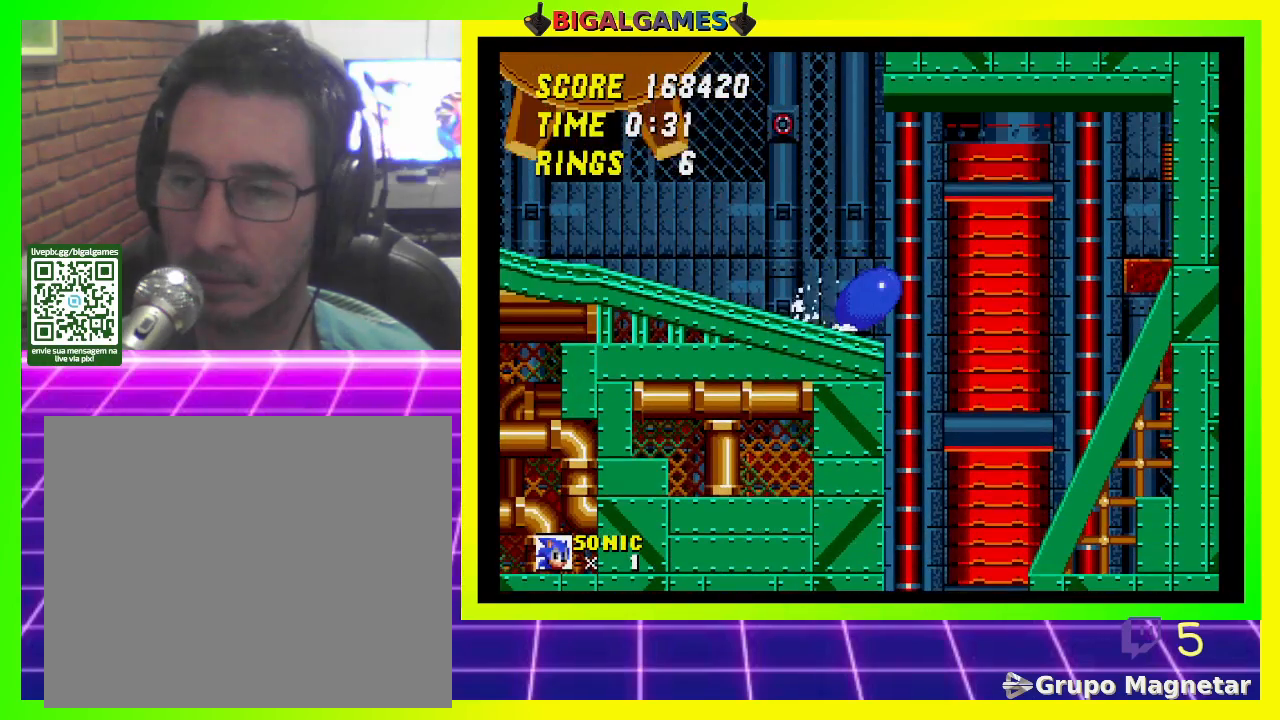
{"buttons": ["DPAD_DOWN"], "left_stick": "center", "right_stick": "center", "events": [[400, "DPAD_DOWN", "down"]]}
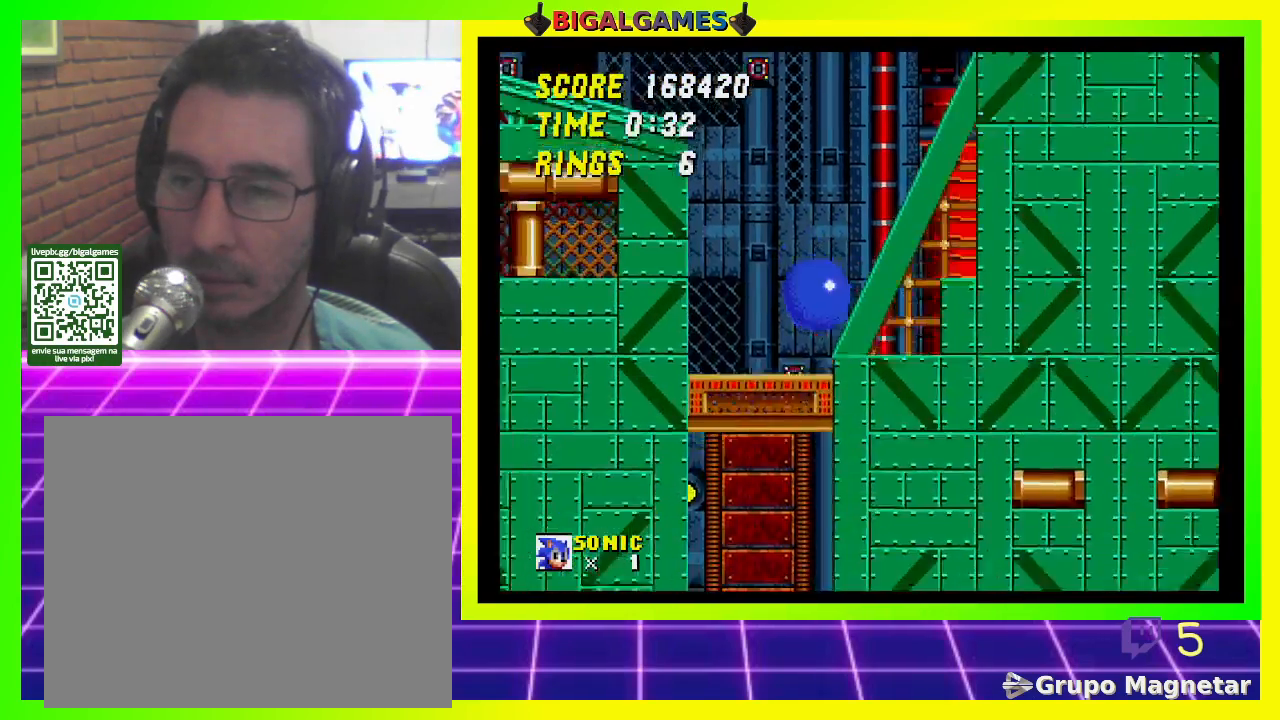
{"buttons": ["DPAD_DOWN"], "left_stick": "center", "right_stick": "center", "events": []}
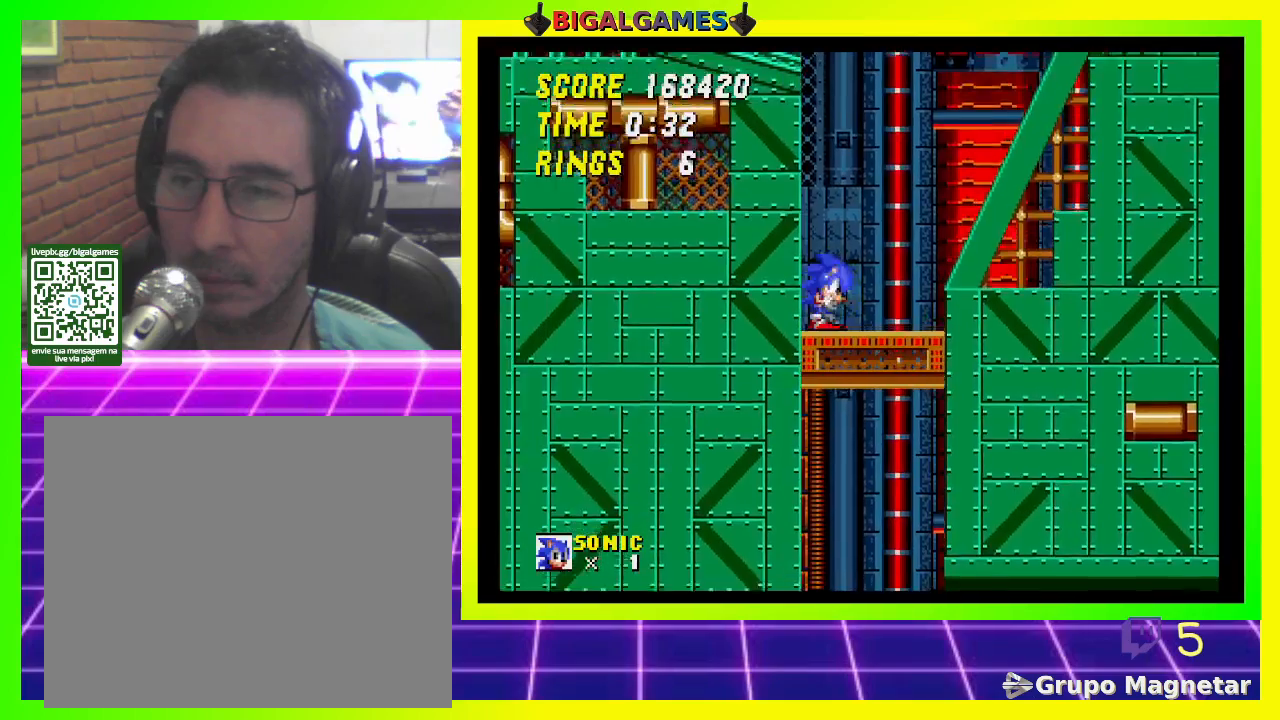
{"buttons": ["CROSS", "DPAD_DOWN"], "left_stick": "center", "right_stick": "center", "events": [[467, "CROSS", "down"]]}
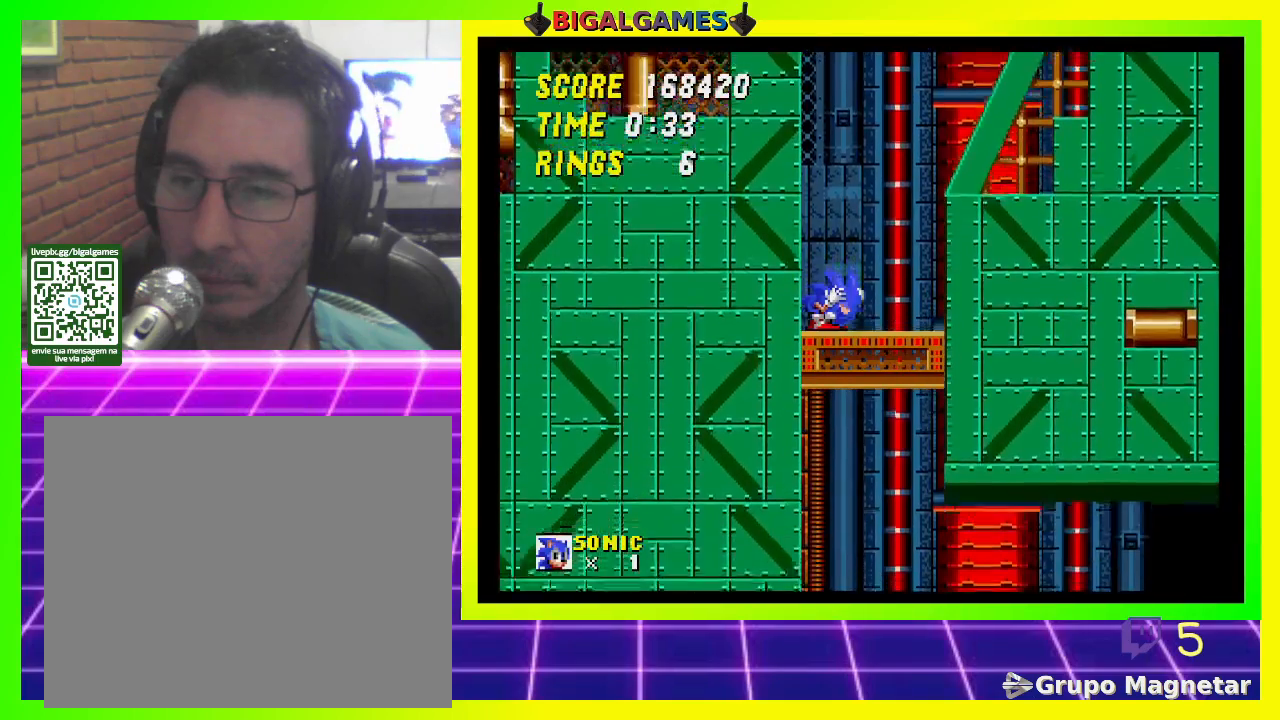
{"buttons": ["DPAD_DOWN"], "left_stick": "center", "right_stick": "center", "events": [[100, "CROSS", "up"], [167, "CROSS", "down"], [233, "CROSS", "up"], [300, "CROSS", "down"], [367, "CROSS", "up"], [433, "CROSS", "down"], [500, "CROSS", "up"]]}
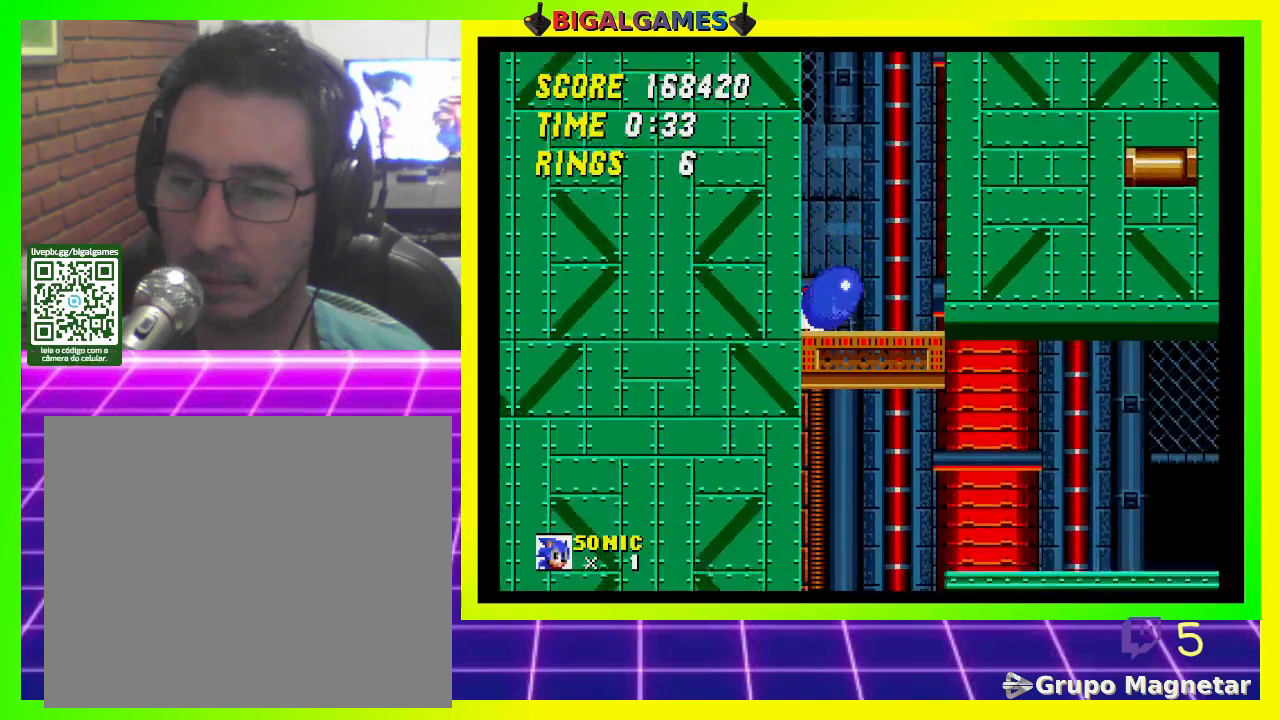
{"buttons": ["DPAD_DOWN"], "left_stick": "center", "right_stick": "center", "events": [[100, "CROSS", "down"], [167, "CROSS", "up"], [267, "CROSS", "down"], [333, "CROSS", "up"], [400, "CROSS", "down"], [500, "CROSS", "up"]]}
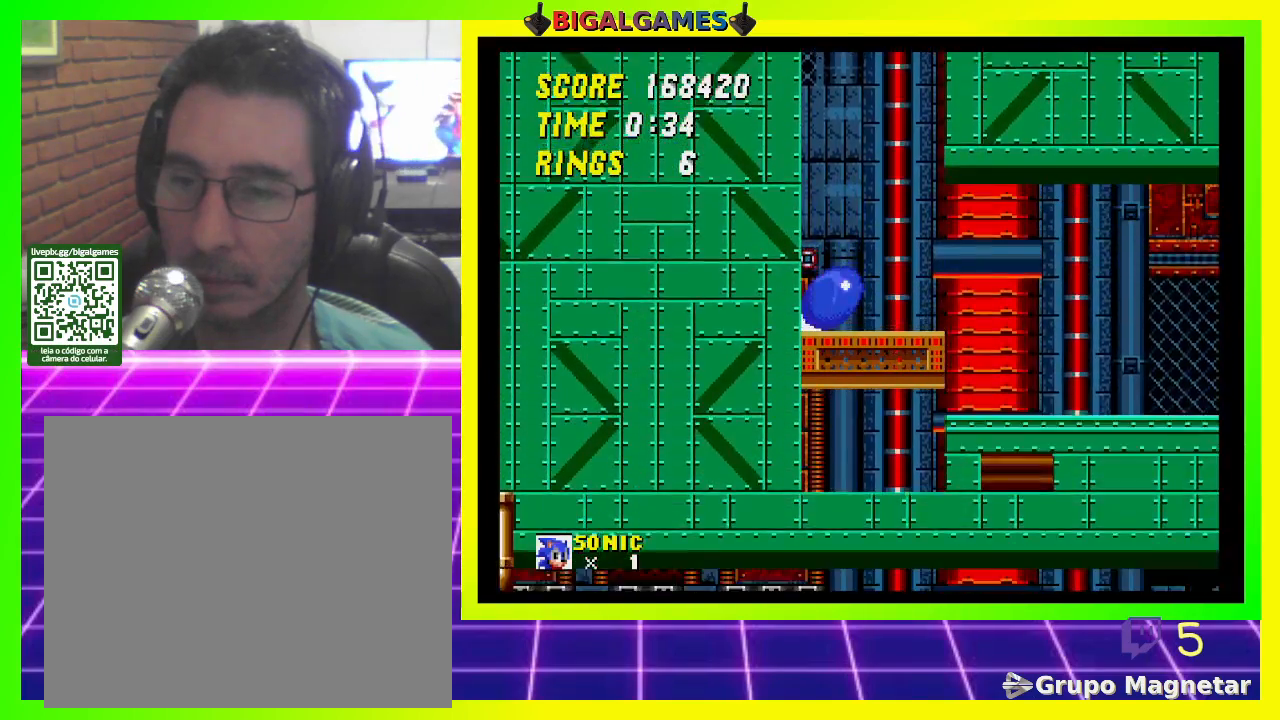
{"buttons": ["DPAD_DOWN"], "left_stick": "center", "right_stick": "center", "events": [[100, "DPAD_DOWN", "up"], [367, "DPAD_DOWN", "down"]]}
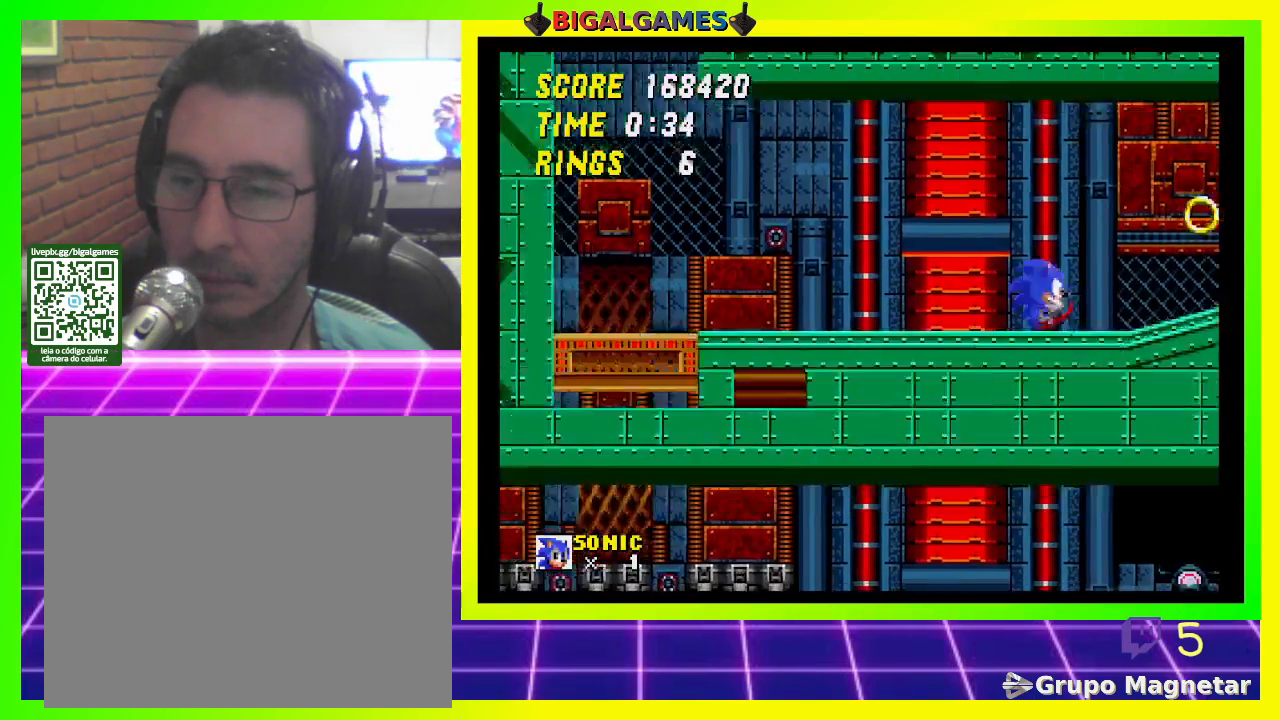
{"buttons": ["DPAD_DOWN"], "left_stick": "center", "right_stick": "center", "events": []}
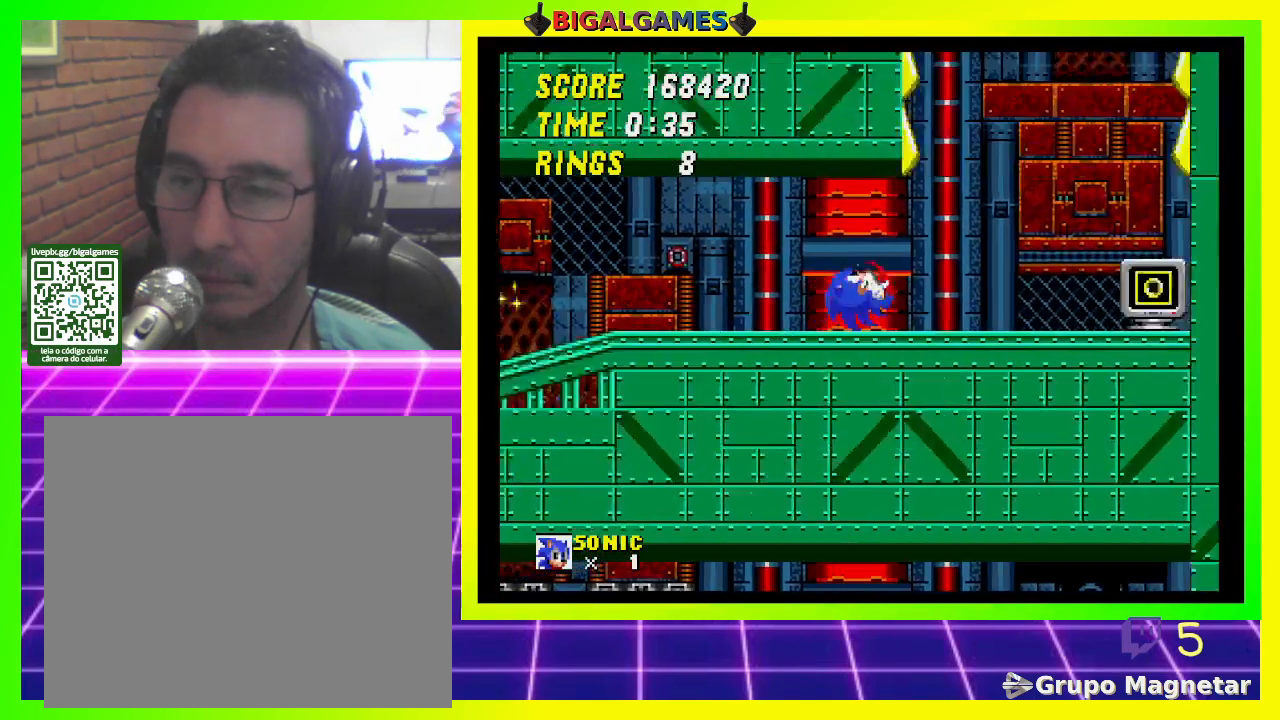
{"buttons": [], "left_stick": "center", "right_stick": "center", "events": [[500, "DPAD_DOWN", "up"]]}
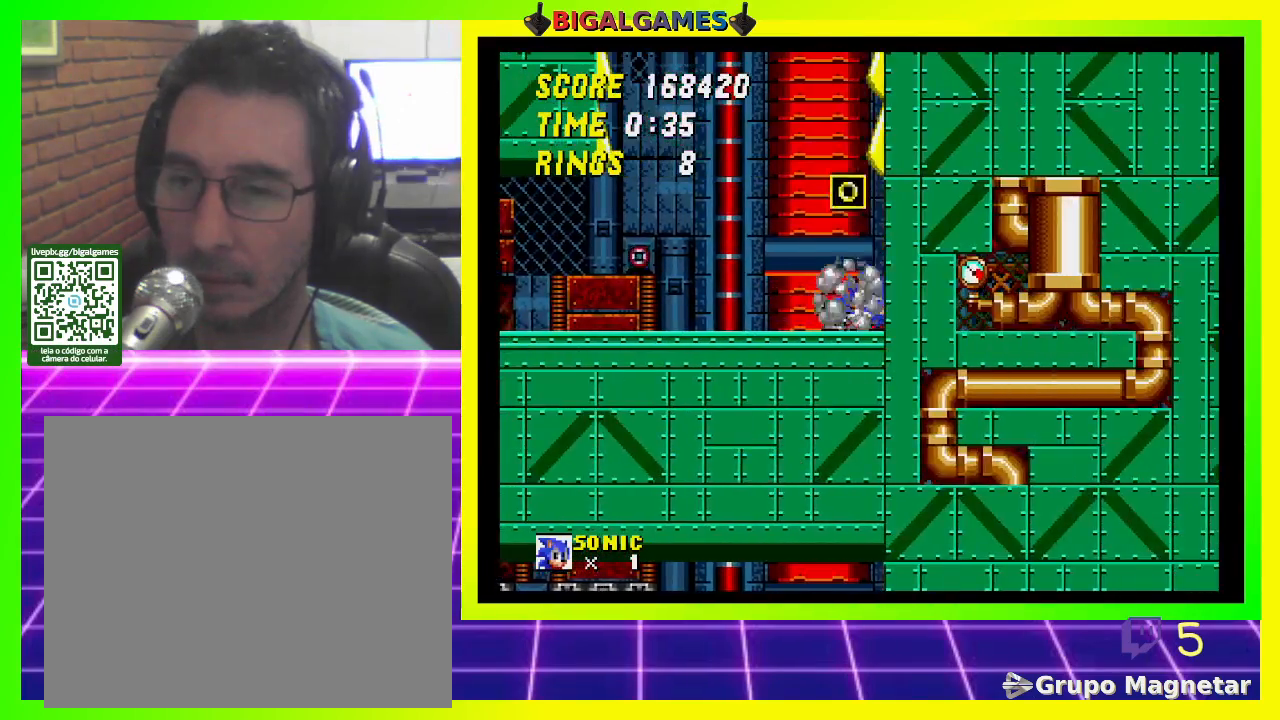
{"buttons": ["DPAD_RIGHT"], "left_stick": "center", "right_stick": "center", "events": [[33, "CROSS", "down"], [133, "CROSS", "up"], [267, "DPAD_RIGHT", "down"]]}
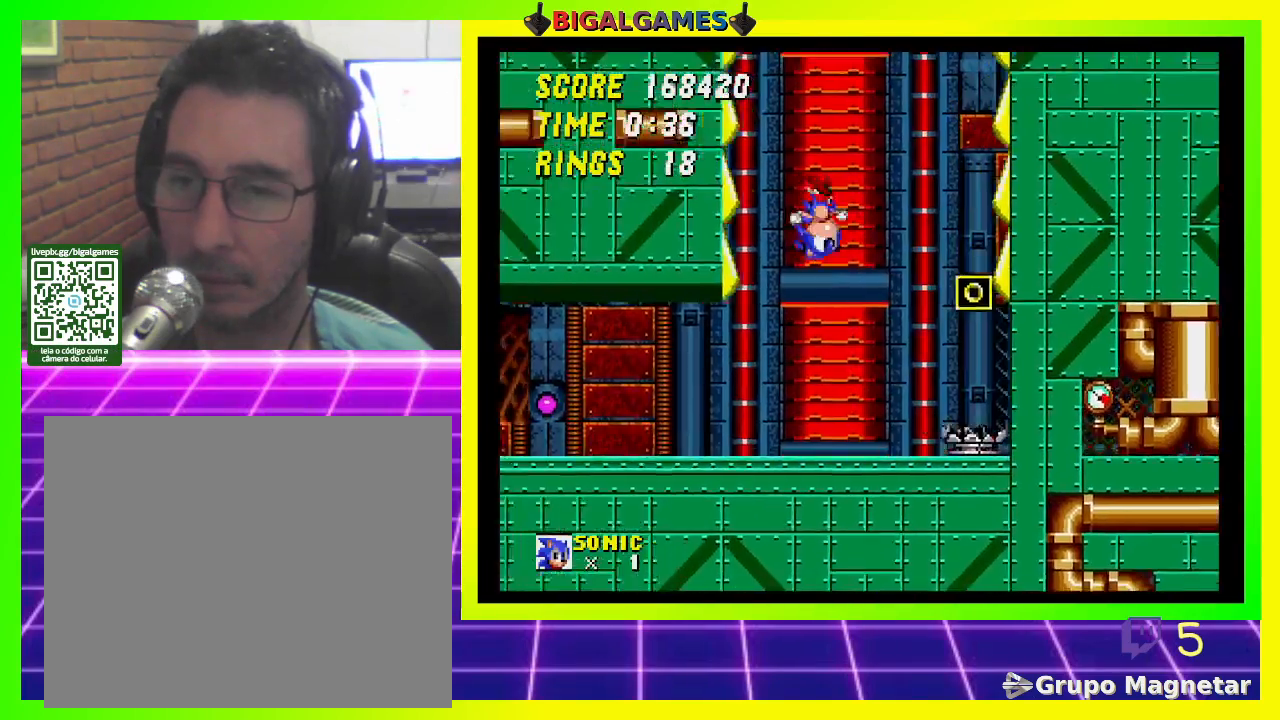
{"buttons": [], "left_stick": "center", "right_stick": "center", "events": [[133, "DPAD_RIGHT", "up"]]}
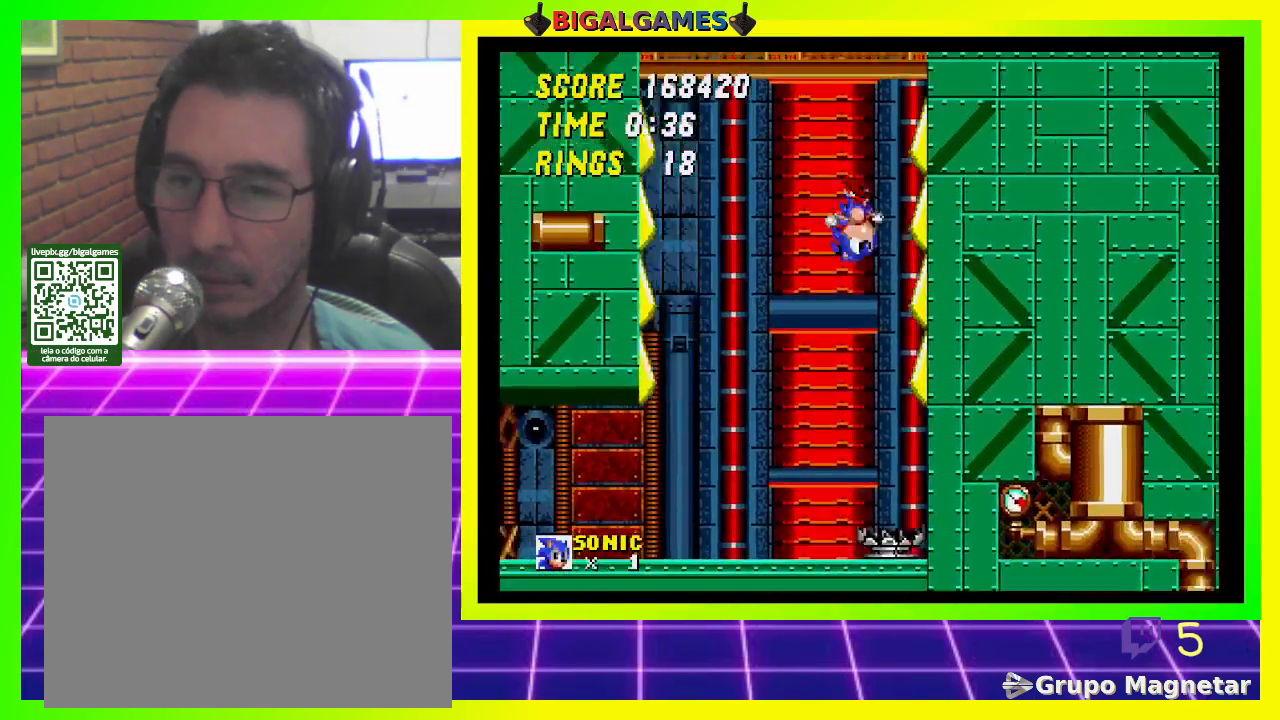
{"buttons": [], "left_stick": "center", "right_stick": "center", "events": []}
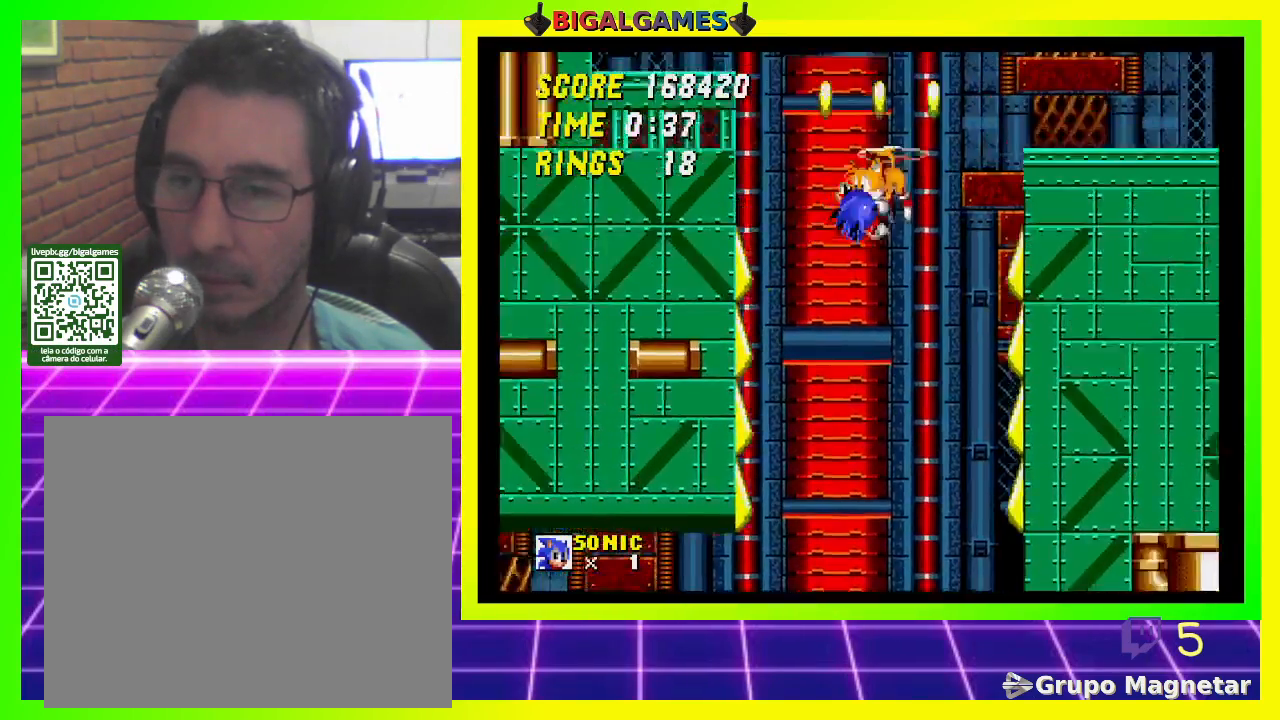
{"buttons": [], "left_stick": "center", "right_stick": "center", "events": []}
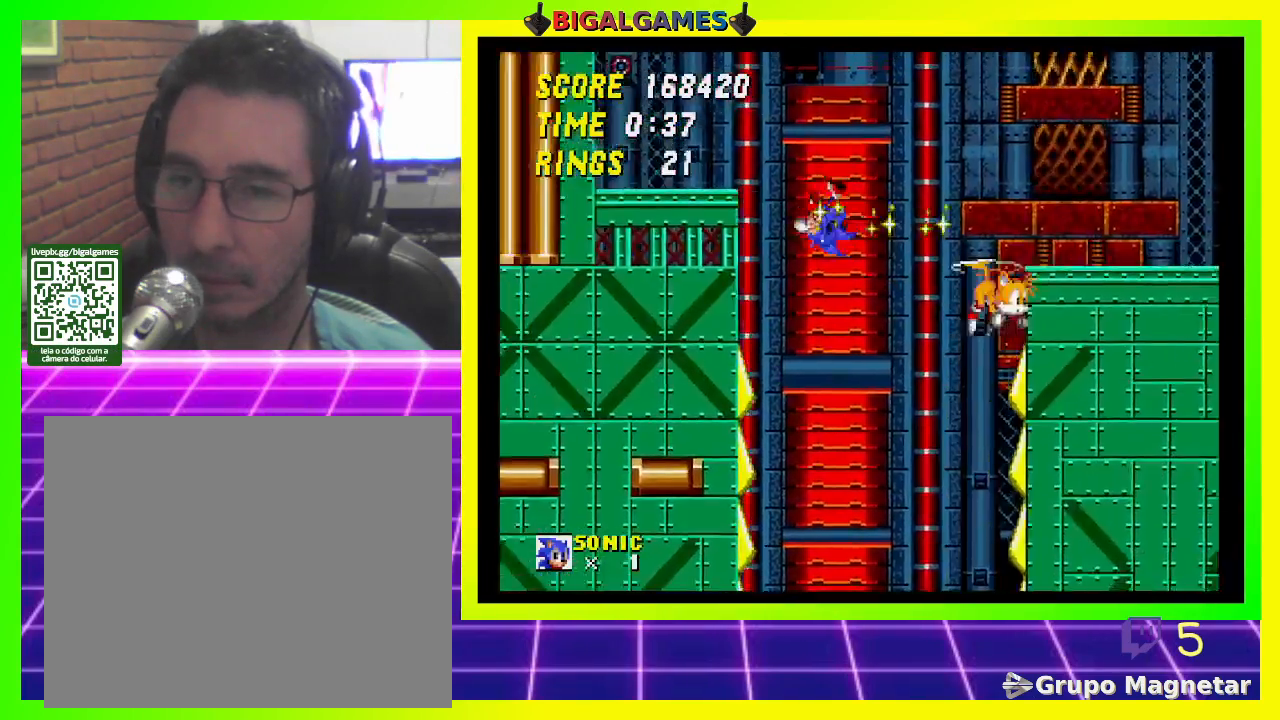
{"buttons": [], "left_stick": "center", "right_stick": "center", "events": []}
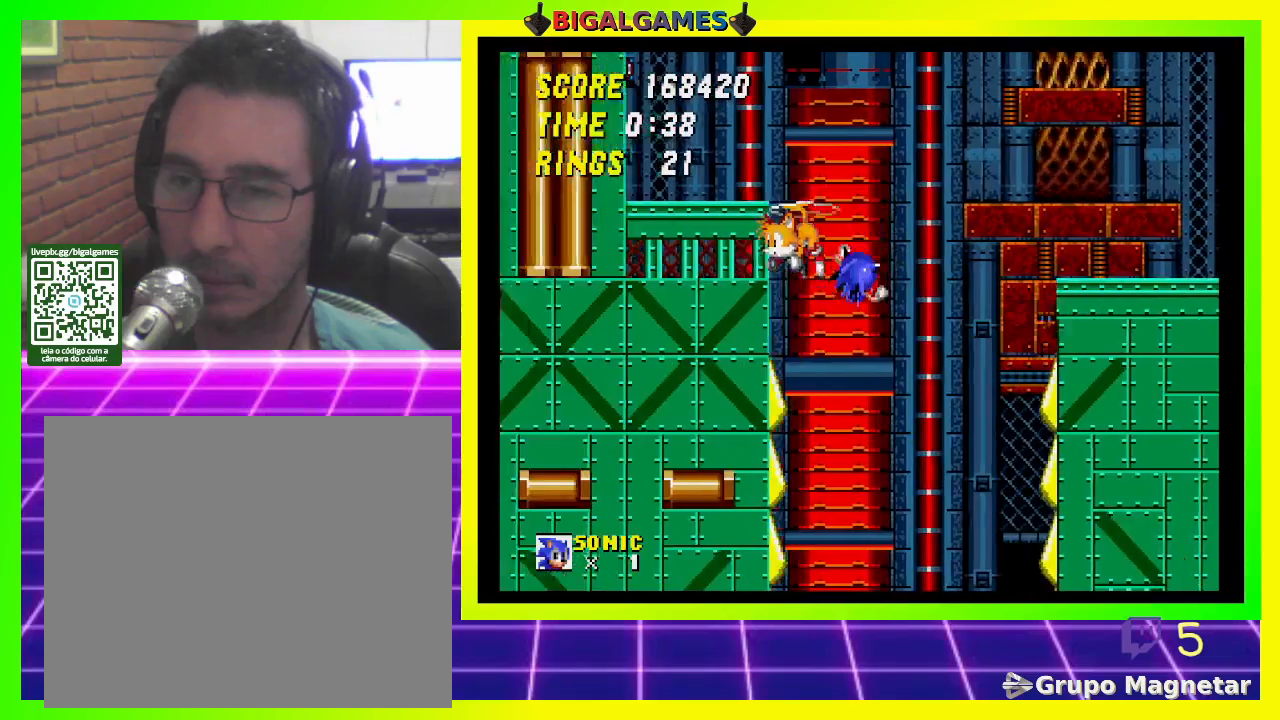
{"buttons": [], "left_stick": "center", "right_stick": "center", "events": []}
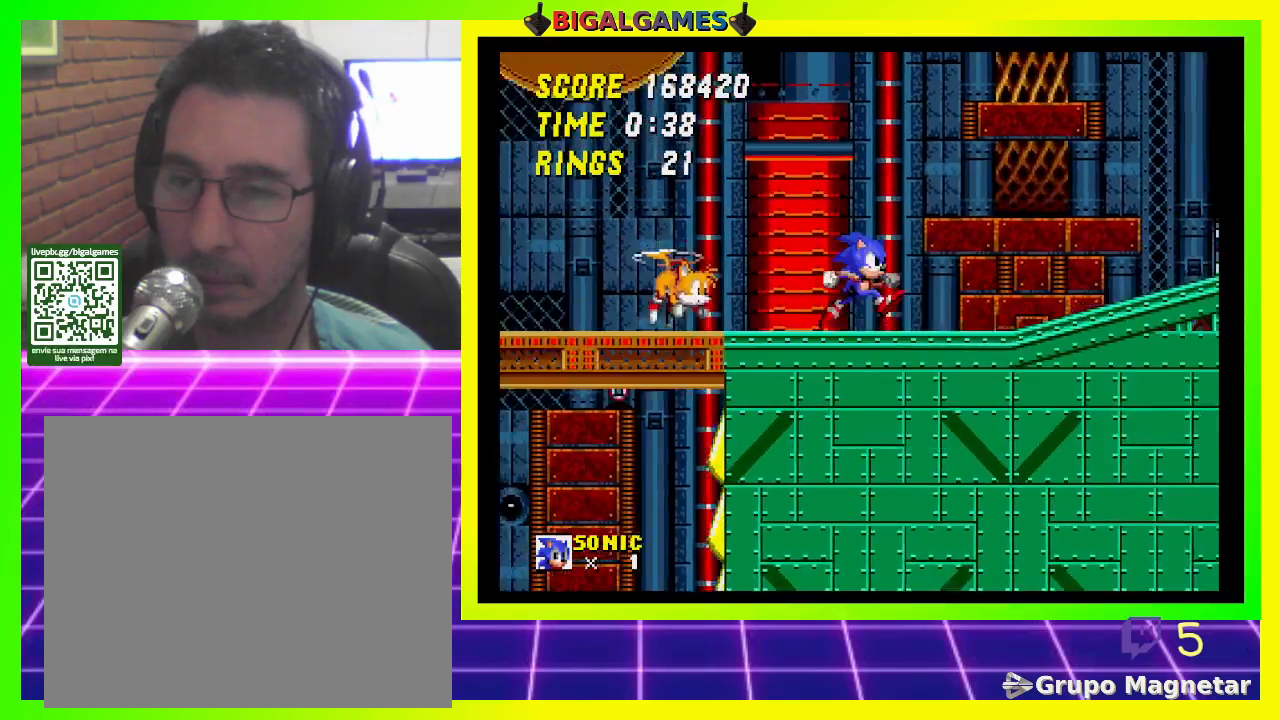
{"buttons": ["DPAD_RIGHT"], "left_stick": "center", "right_stick": "center", "events": [[333, "DPAD_RIGHT", "down"]]}
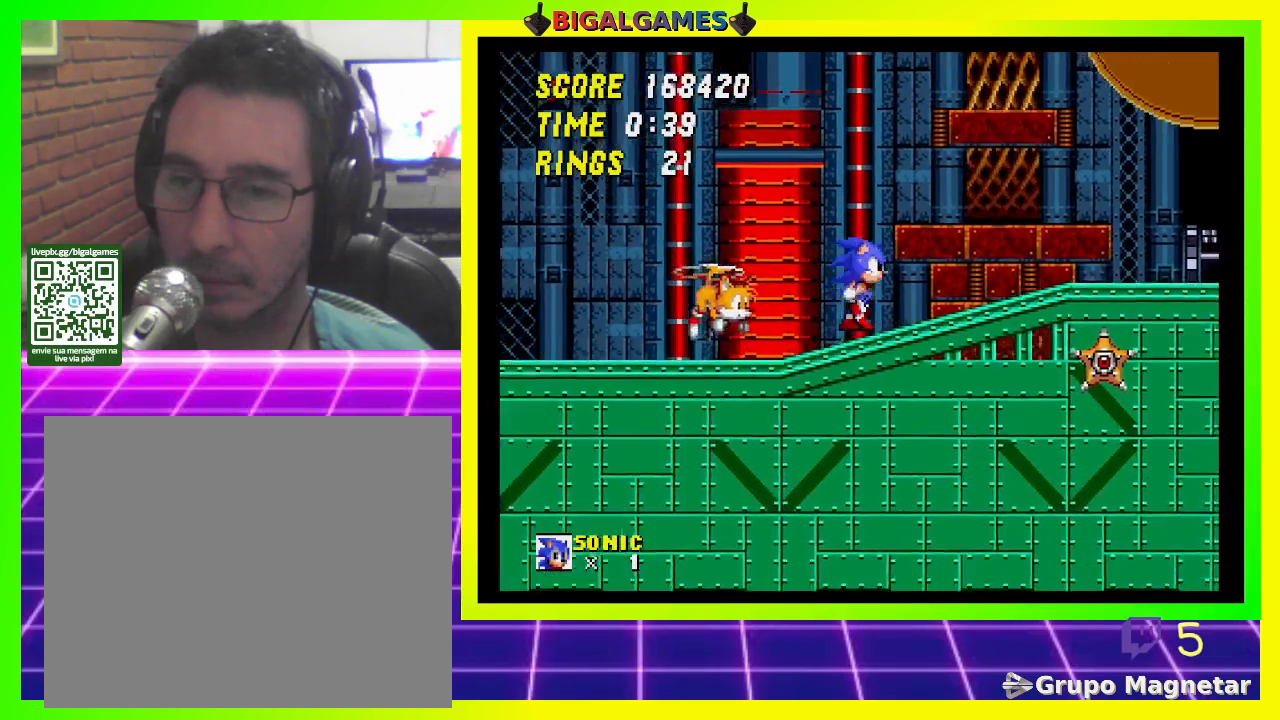
{"buttons": ["DPAD_RIGHT"], "left_stick": "center", "right_stick": "center", "events": []}
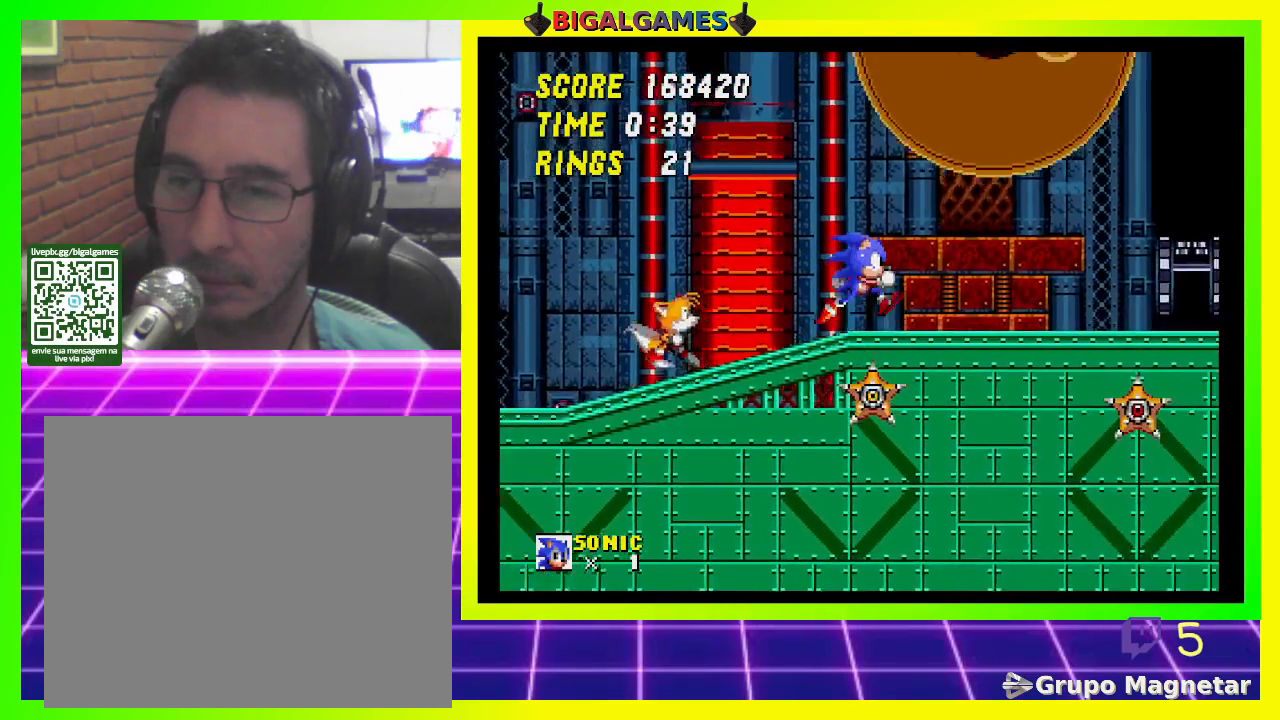
{"buttons": ["DPAD_RIGHT"], "left_stick": "center", "right_stick": "center", "events": []}
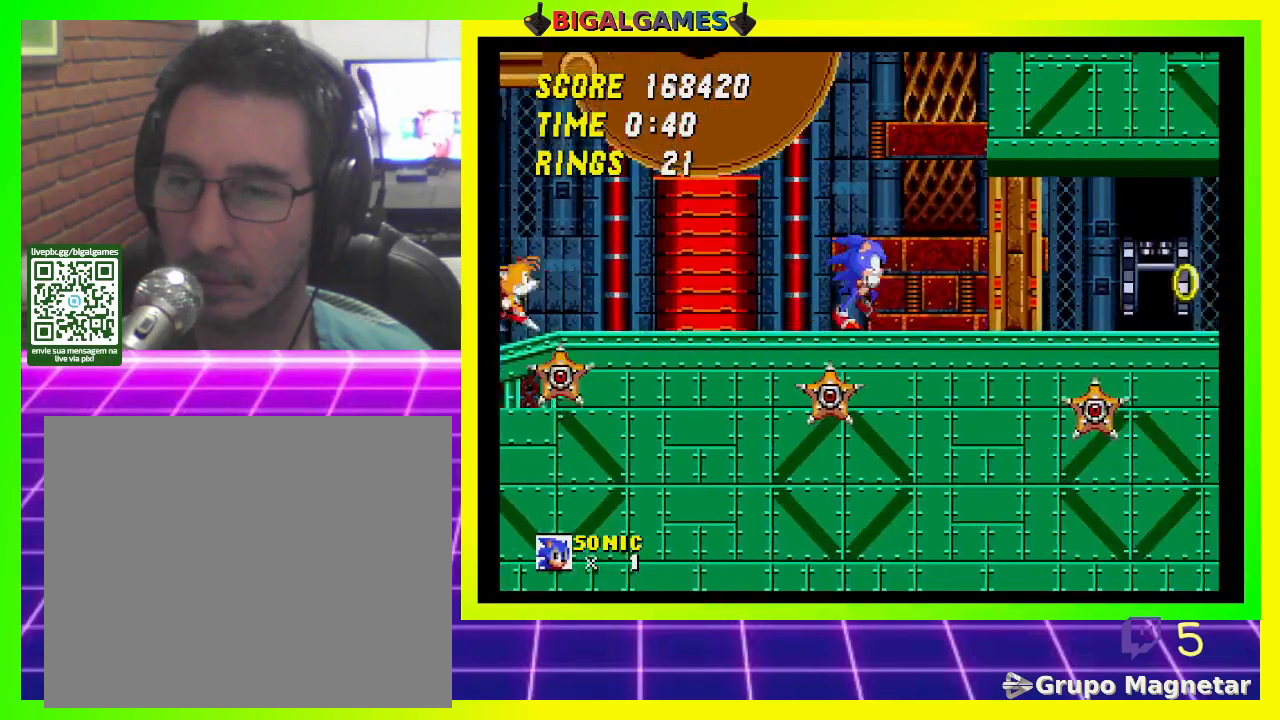
{"buttons": ["DPAD_RIGHT"], "left_stick": "center", "right_stick": "center", "events": []}
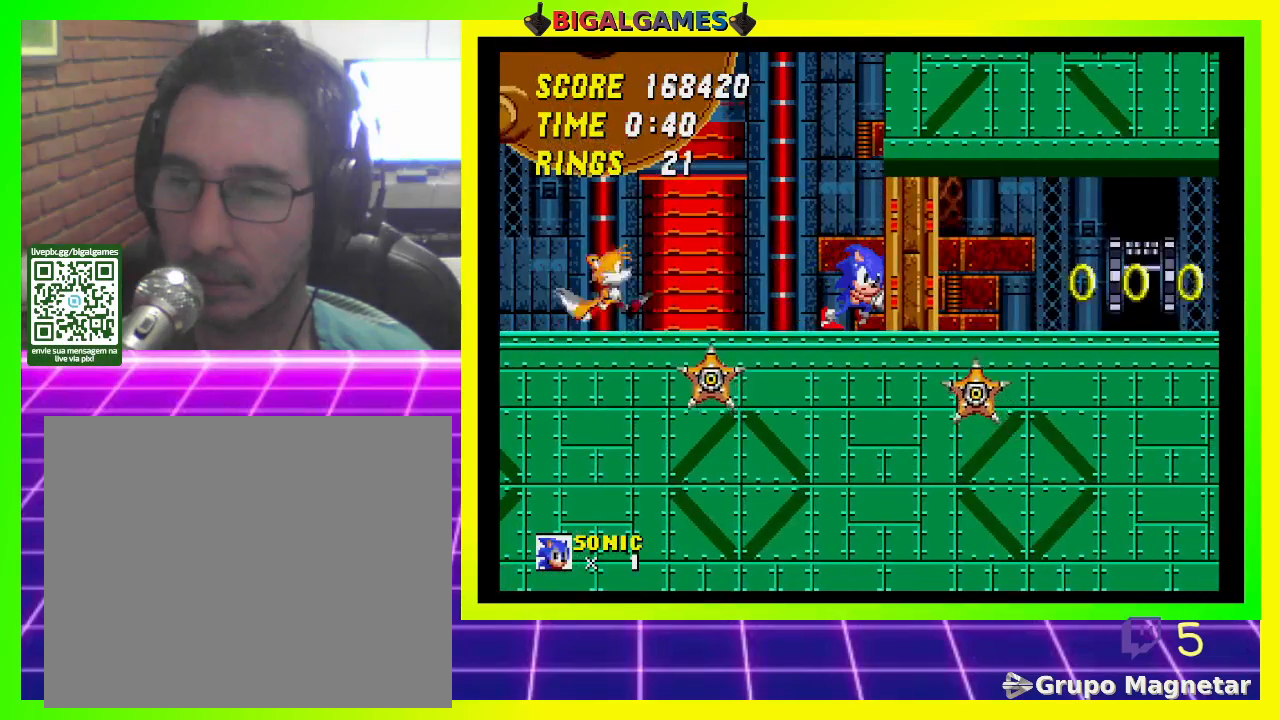
{"buttons": ["CROSS"], "left_stick": "center", "right_stick": "center", "events": [[67, "CROSS", "down"], [100, "DPAD_RIGHT", "up"], [267, "DPAD_LEFT", "down"], [467, "DPAD_LEFT", "up"]]}
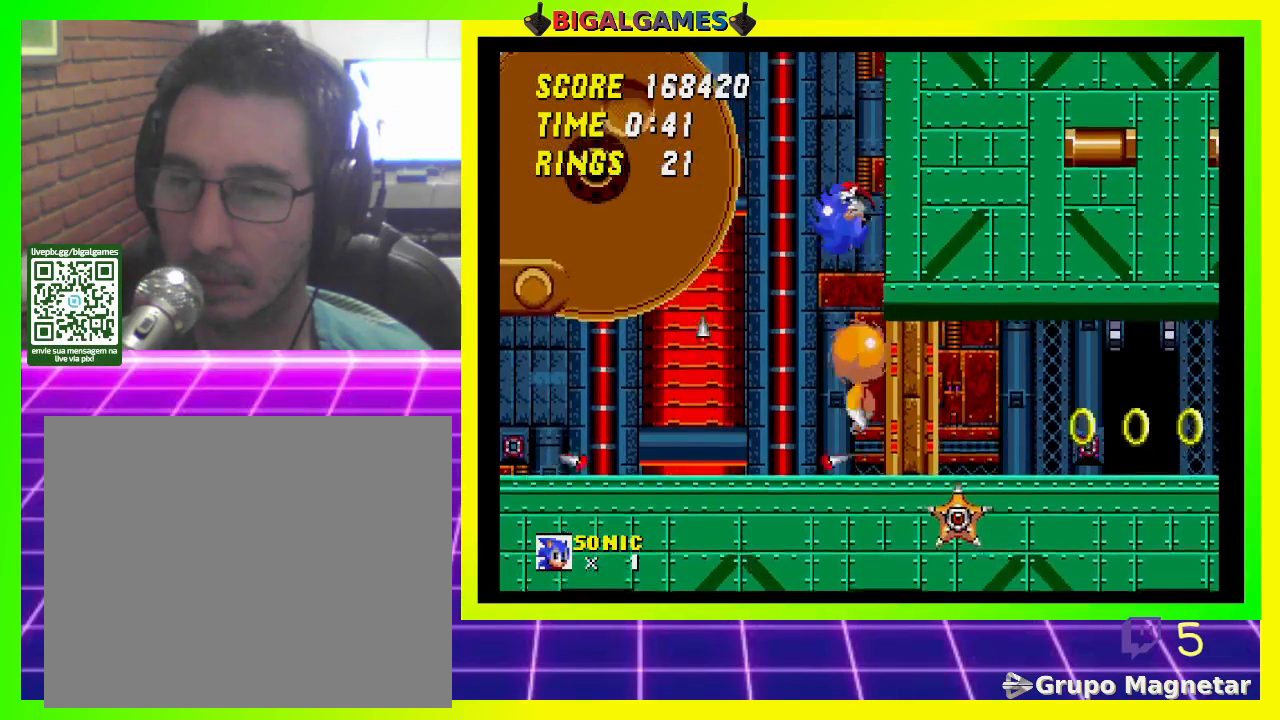
{"buttons": ["DPAD_LEFT"], "left_stick": "center", "right_stick": "center", "events": [[100, "CROSS", "up"], [500, "DPAD_LEFT", "down"]]}
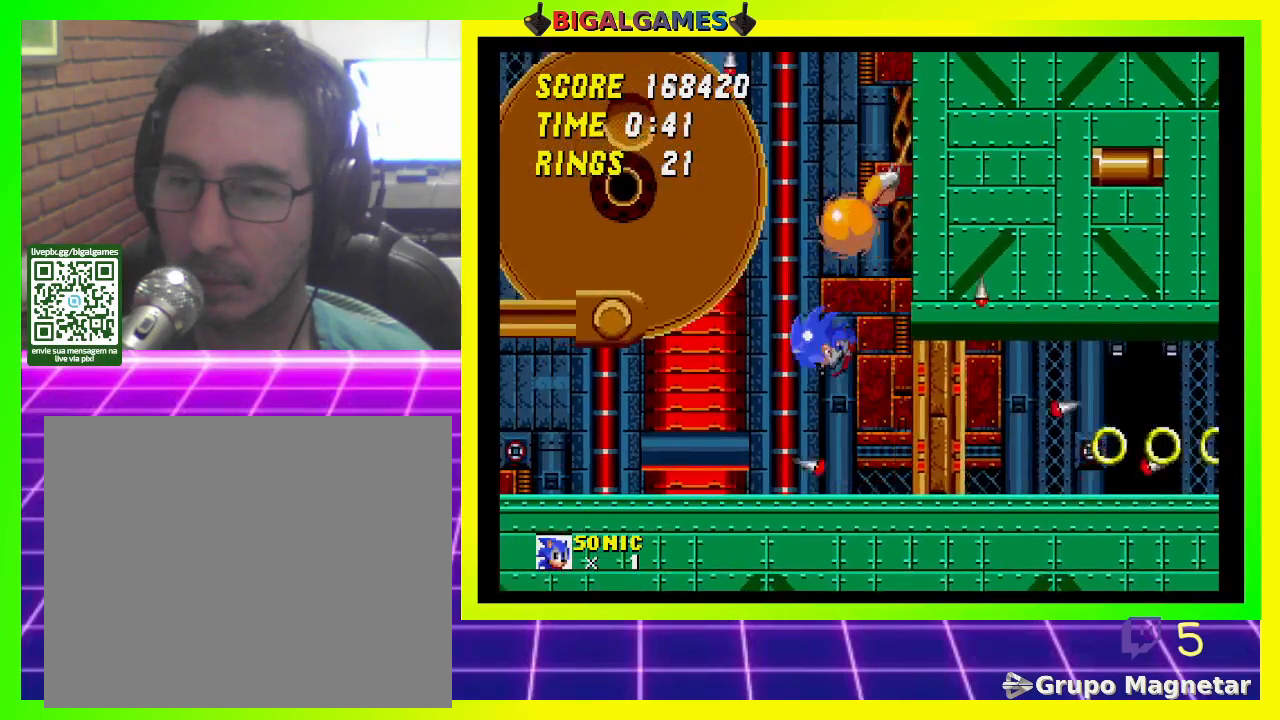
{"buttons": [], "left_stick": "center", "right_stick": "center", "events": [[200, "DPAD_LEFT", "up"]]}
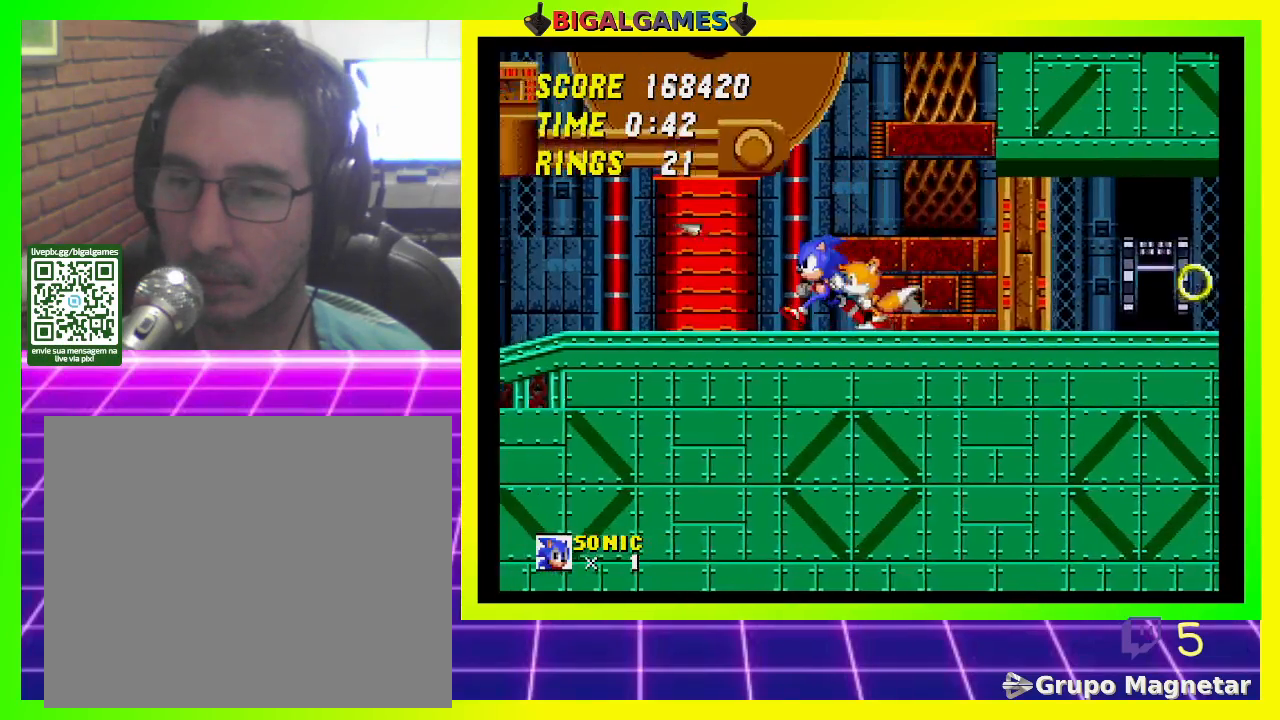
{"buttons": [], "left_stick": "center", "right_stick": "center", "events": [[200, "DPAD_RIGHT", "down"], [500, "DPAD_RIGHT", "up"]]}
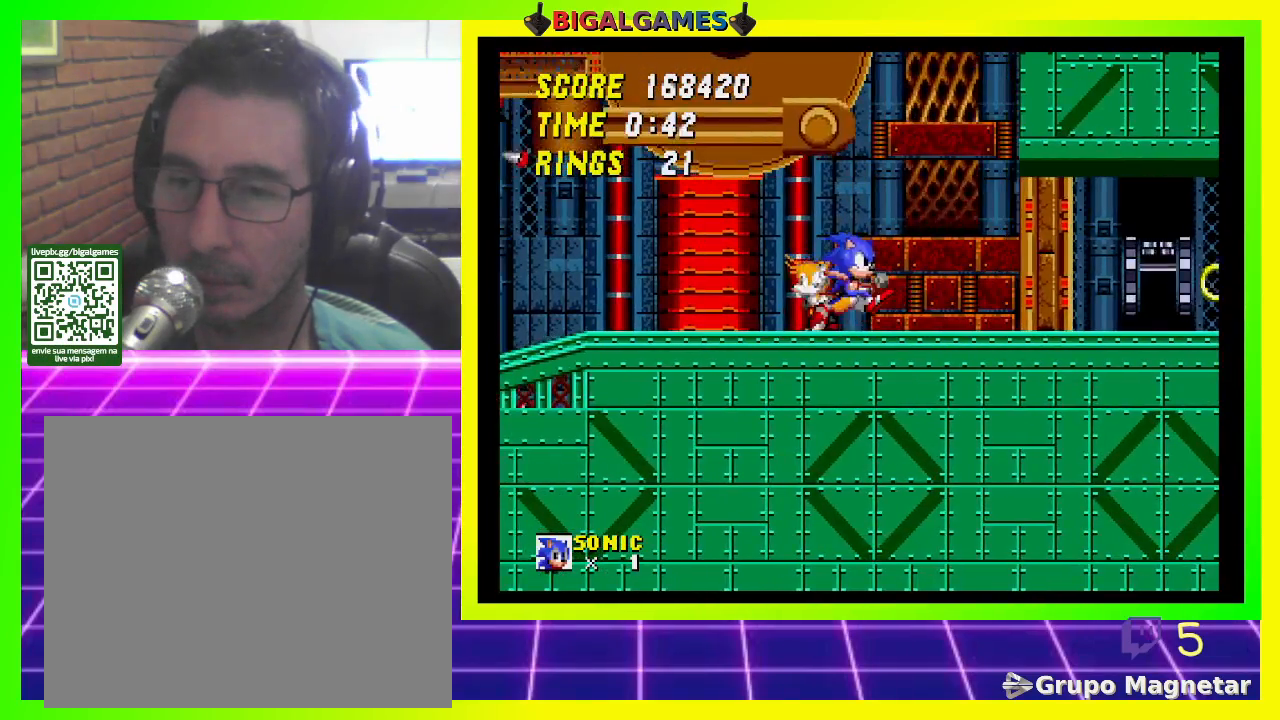
{"buttons": ["DPAD_DOWN"], "left_stick": "center", "right_stick": "center", "events": [[400, "CROSS", "down"], [400, "DPAD_DOWN", "down"], [500, "CROSS", "up"]]}
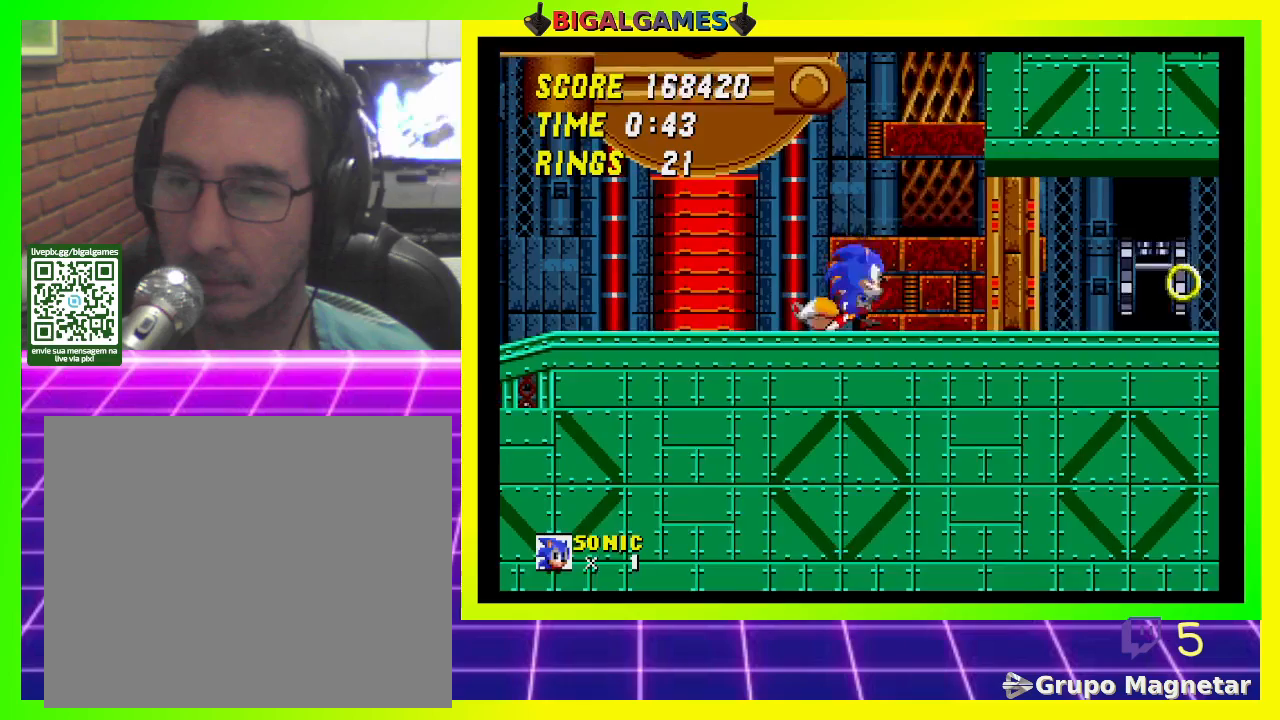
{"buttons": [], "left_stick": "center", "right_stick": "center", "events": [[67, "CROSS", "down"], [133, "CROSS", "up"], [200, "CROSS", "down"], [300, "CROSS", "up"], [400, "DPAD_DOWN", "up"]]}
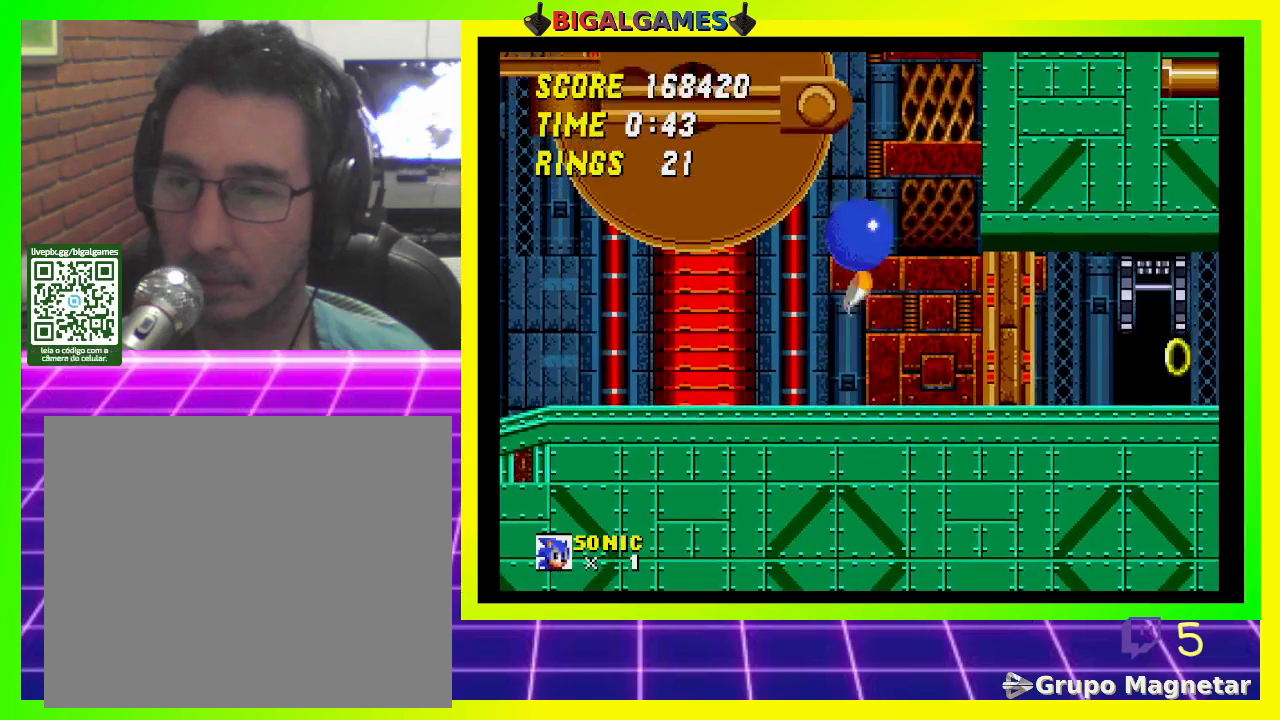
{"buttons": [], "left_stick": "center", "right_stick": "center", "events": [[367, "DPAD_LEFT", "down"], [500, "DPAD_LEFT", "up"]]}
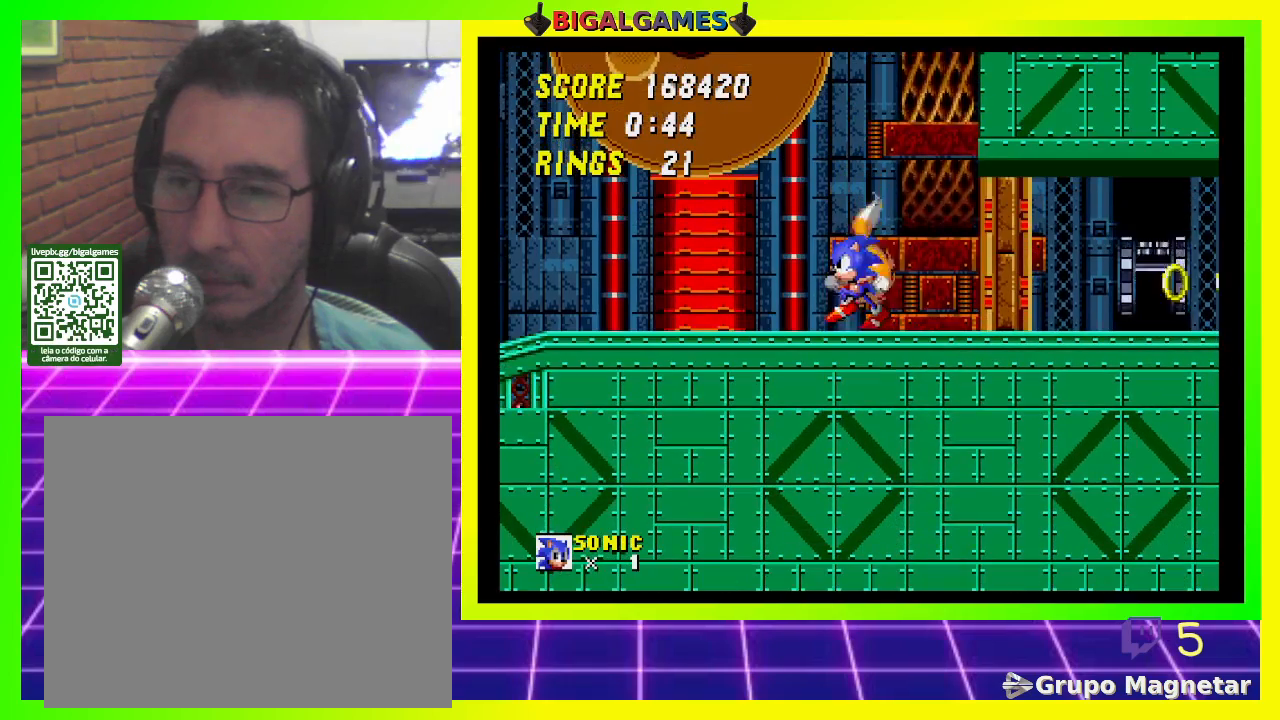
{"buttons": ["DPAD_RIGHT"], "left_stick": "center", "right_stick": "center", "events": [[233, "DPAD_RIGHT", "down"]]}
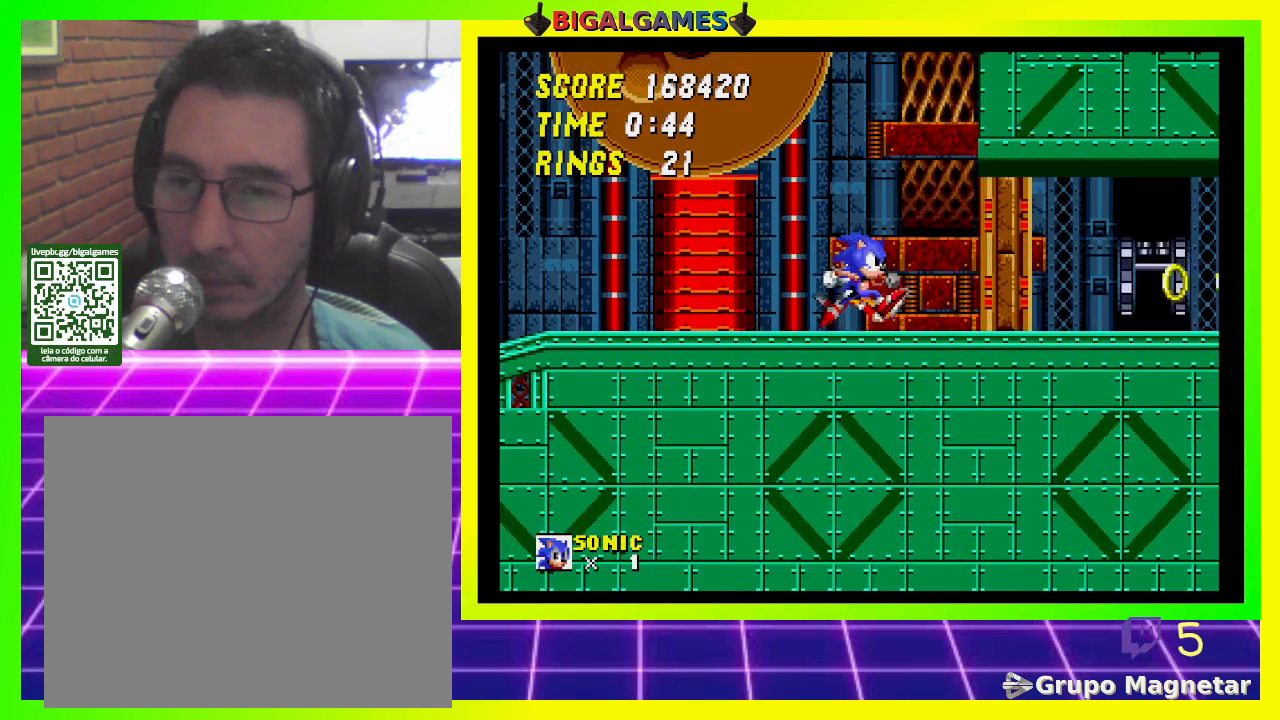
{"buttons": [], "left_stick": "center", "right_stick": "center", "events": [[100, "DPAD_RIGHT", "up"], [367, "DPAD_LEFT", "down"], [467, "DPAD_LEFT", "up"]]}
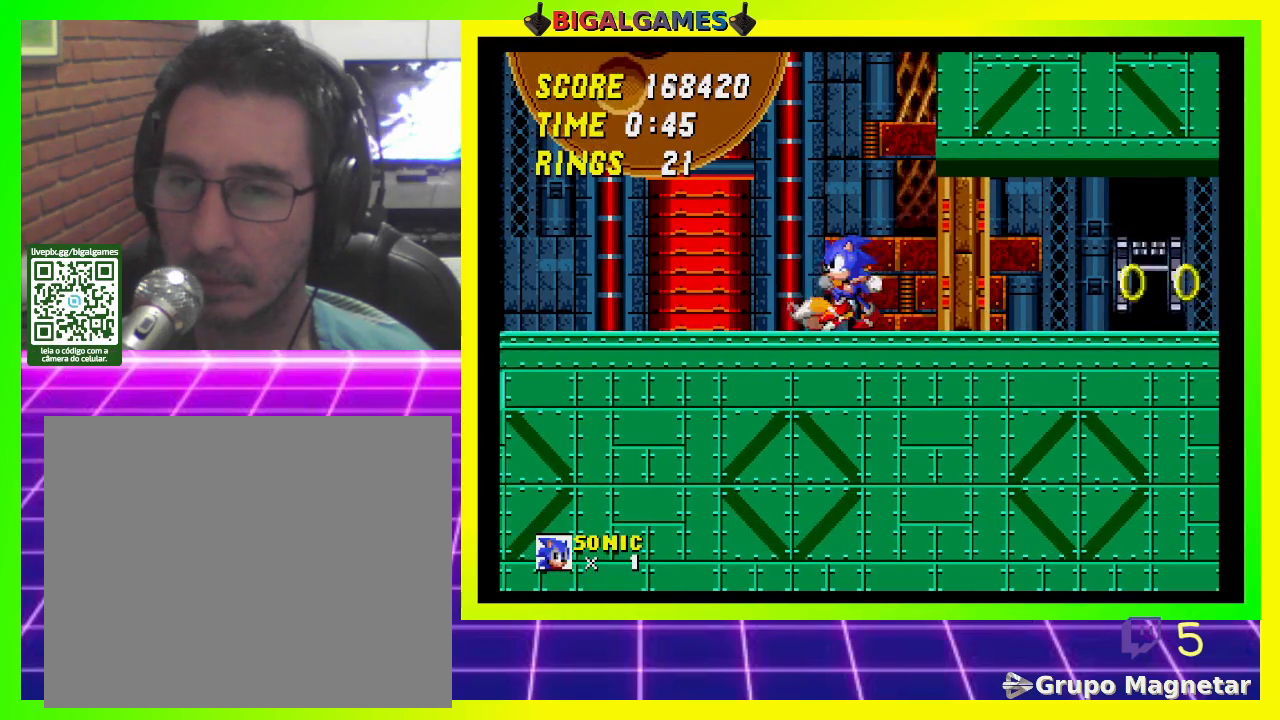
{"buttons": [], "left_stick": "center", "right_stick": "center", "events": []}
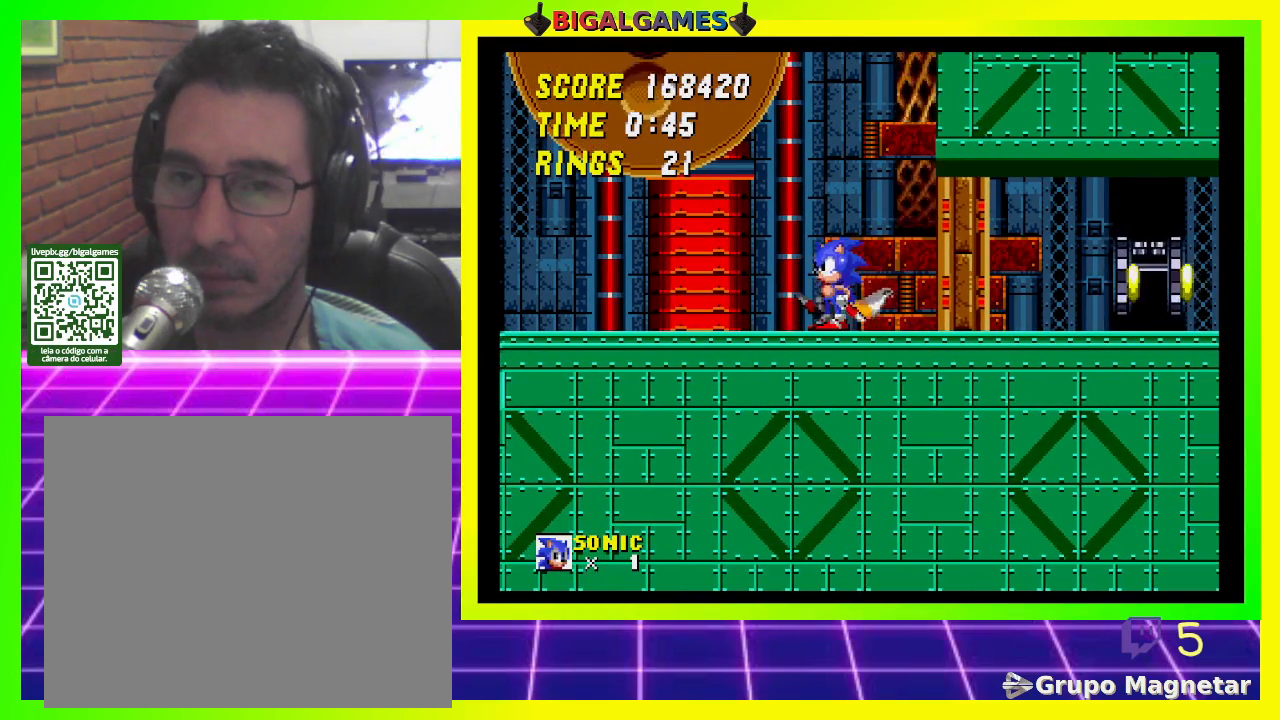
{"buttons": [], "left_stick": "center", "right_stick": "center", "events": [[167, "DPAD_RIGHT", "down"], [300, "DPAD_RIGHT", "up"]]}
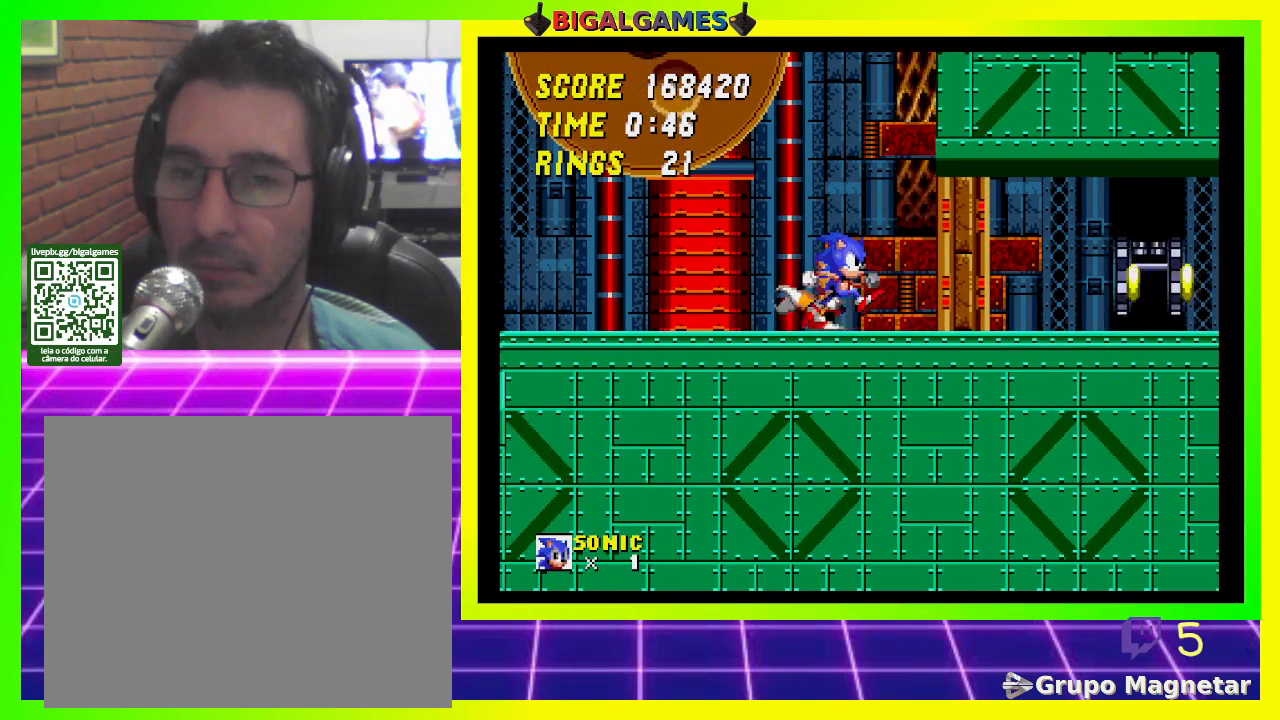
{"buttons": ["DPAD_LEFT"], "left_stick": "center", "right_stick": "center", "events": [[400, "DPAD_LEFT", "down"]]}